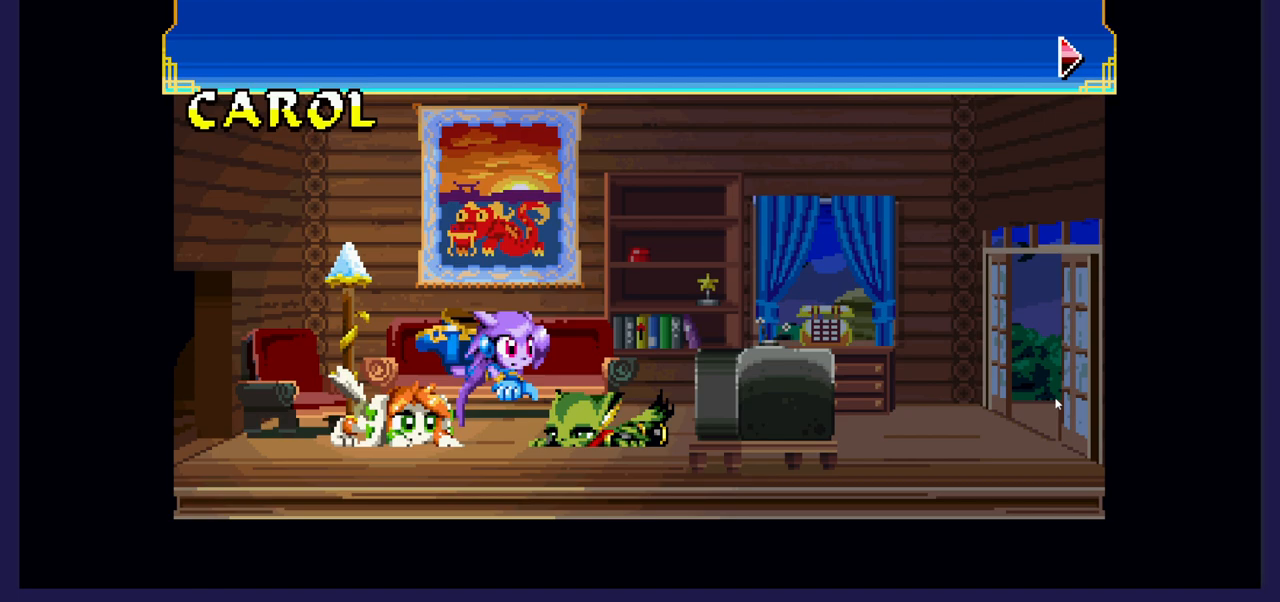
Gameplay with a controller (Xbox layout); each line is a JSON object with the inputs held at the frame after it. "events" lists button and stick changes between this image and that frame as [ms after this image, input, new state], when the widget could be followed in between.
{"buttons": [], "left_stick": "center", "right_stick": "center", "events": [[250, "A", "down"], [300, "A", "up"]]}
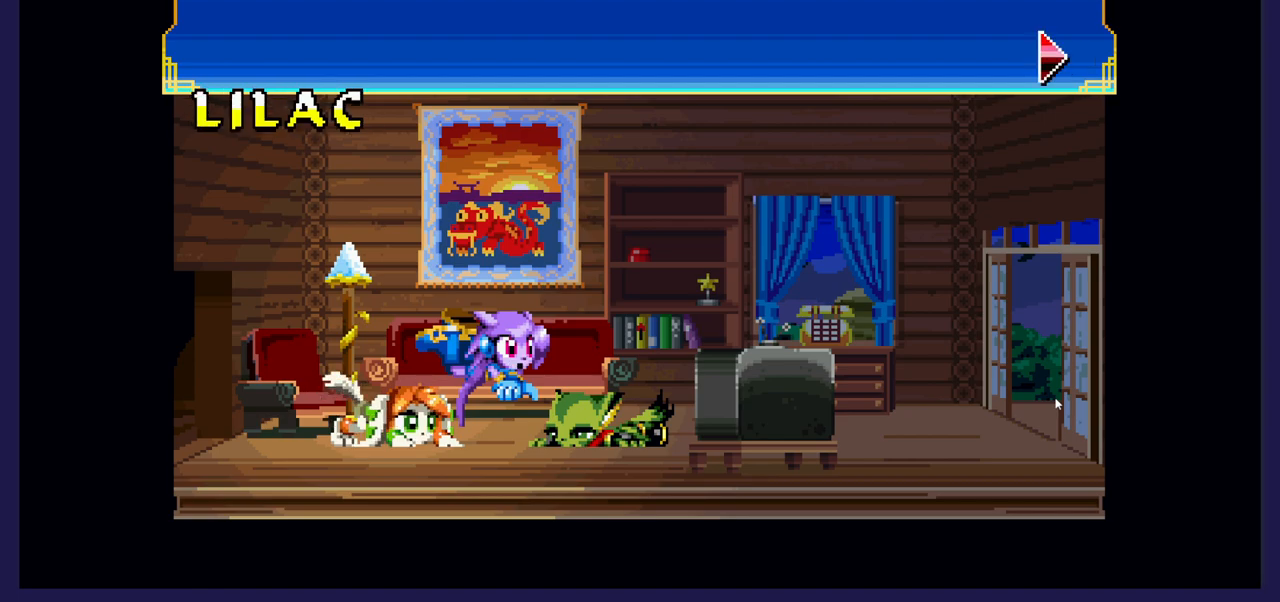
{"buttons": [], "left_stick": "center", "right_stick": "center", "events": []}
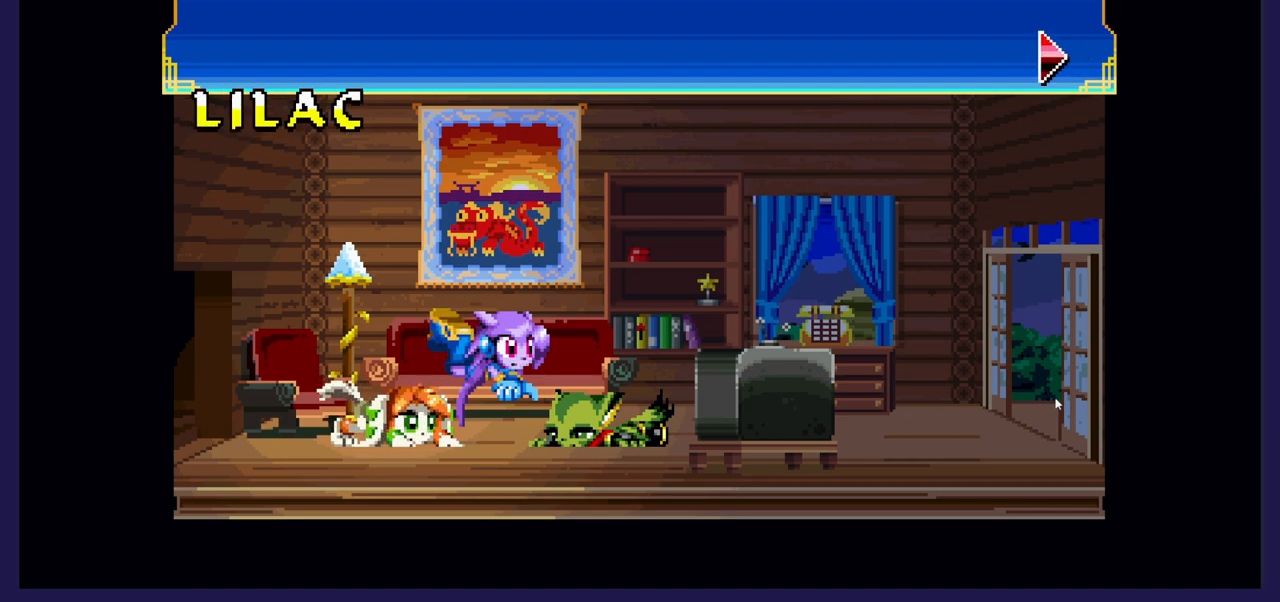
{"buttons": [], "left_stick": "center", "right_stick": "center", "events": []}
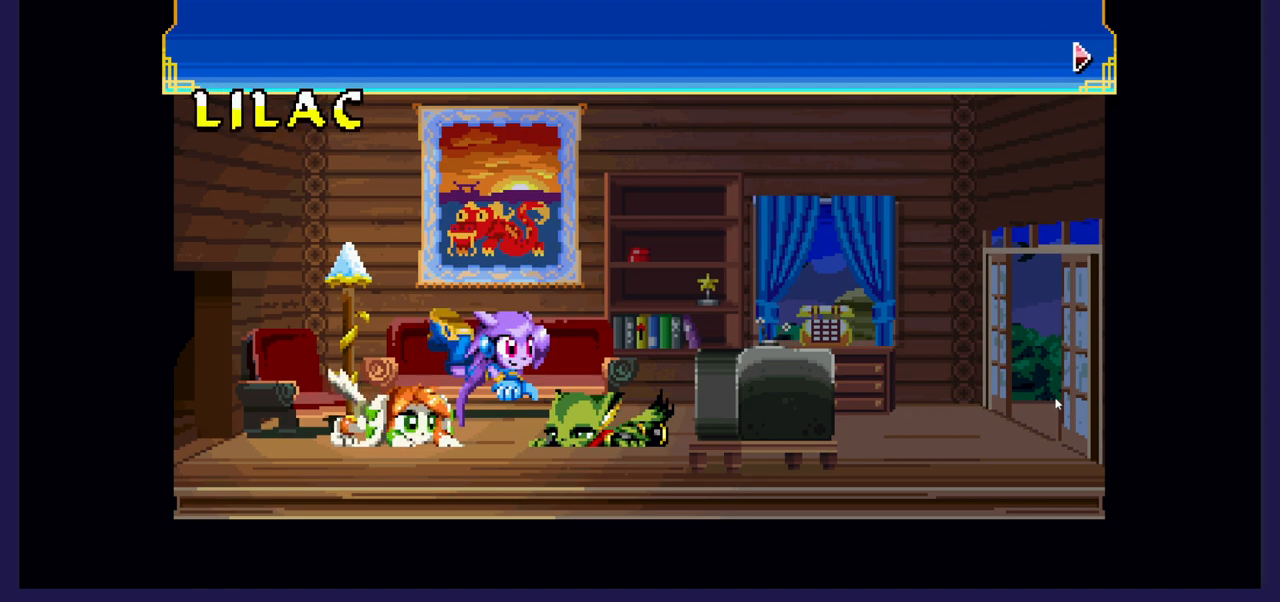
{"buttons": [], "left_stick": "center", "right_stick": "center", "events": [[267, "A", "down"], [350, "A", "up"]]}
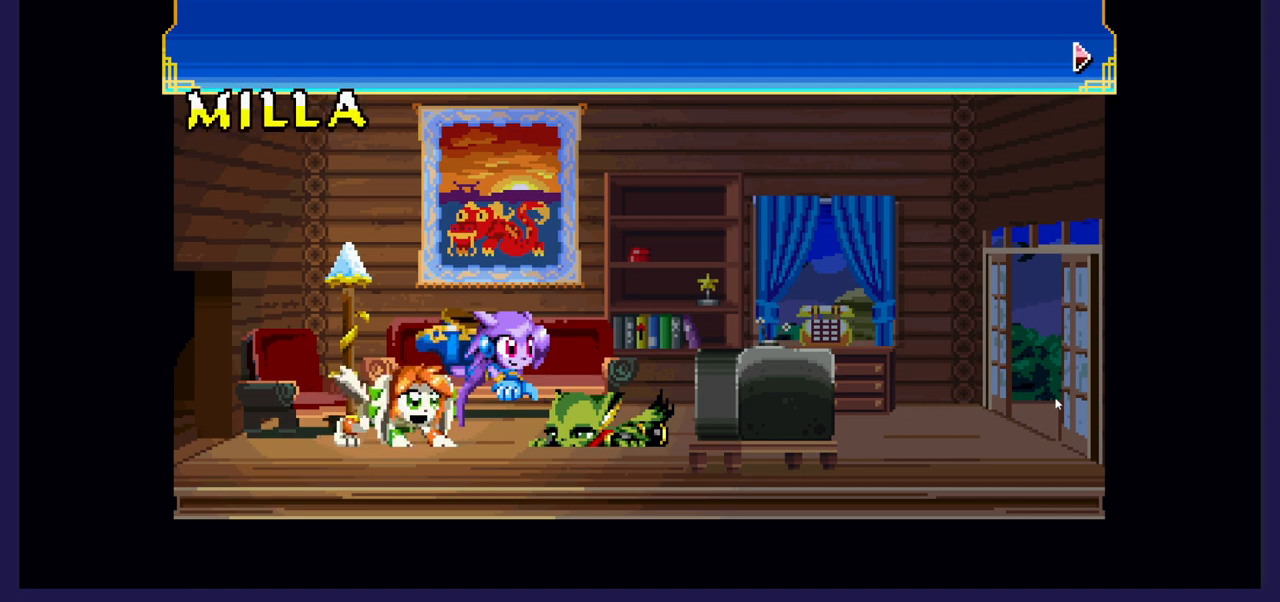
{"buttons": [], "left_stick": "center", "right_stick": "center", "events": []}
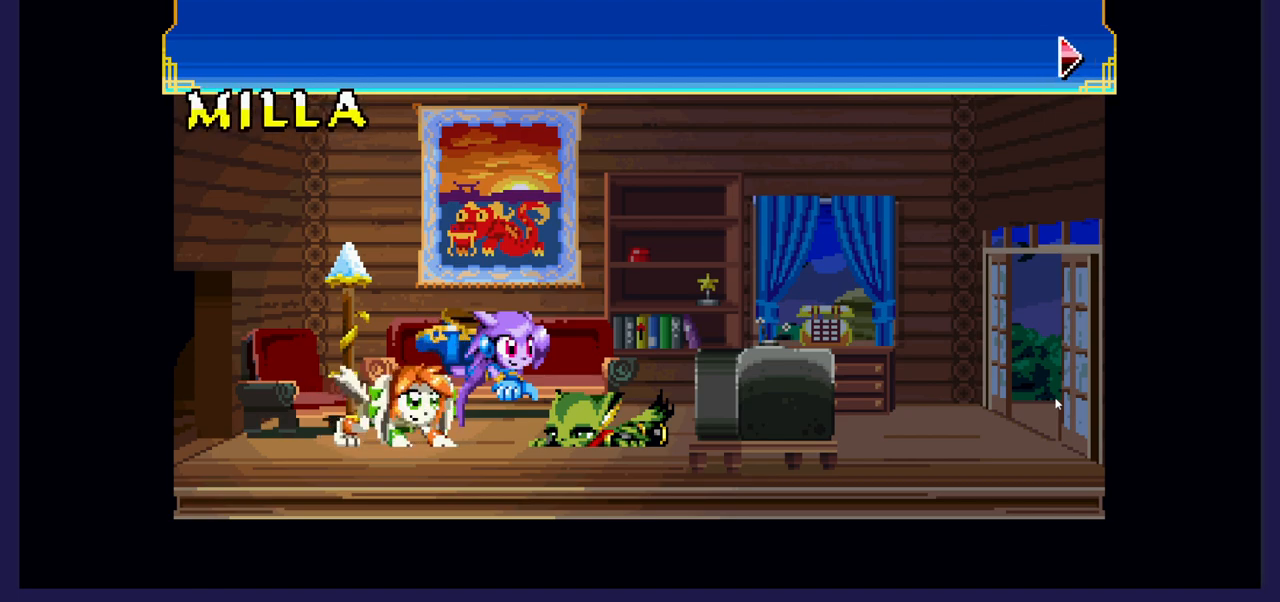
{"buttons": [], "left_stick": "center", "right_stick": "center", "events": []}
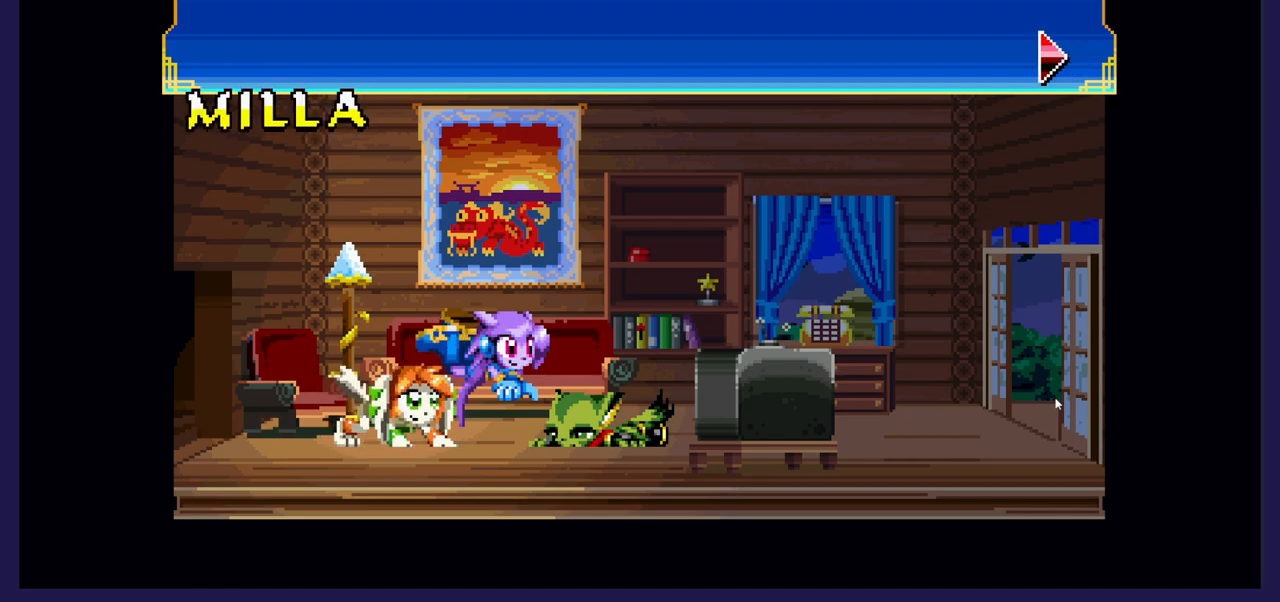
{"buttons": [], "left_stick": "center", "right_stick": "center", "events": [[67, "A", "down"], [183, "A", "up"]]}
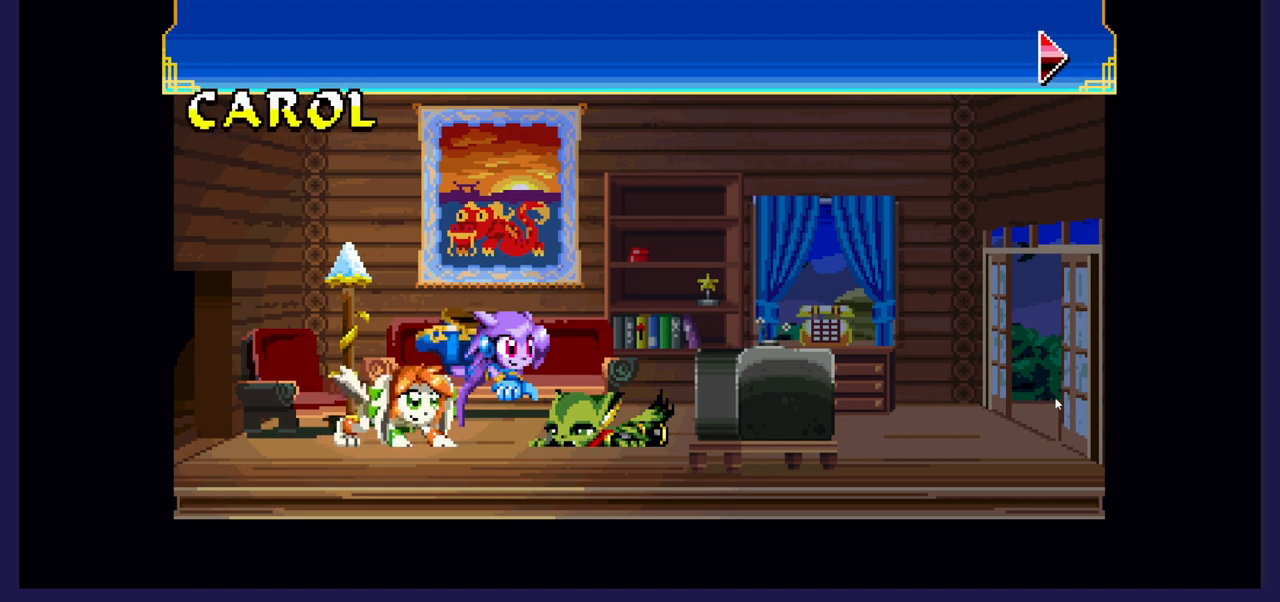
{"buttons": [], "left_stick": "center", "right_stick": "center", "events": []}
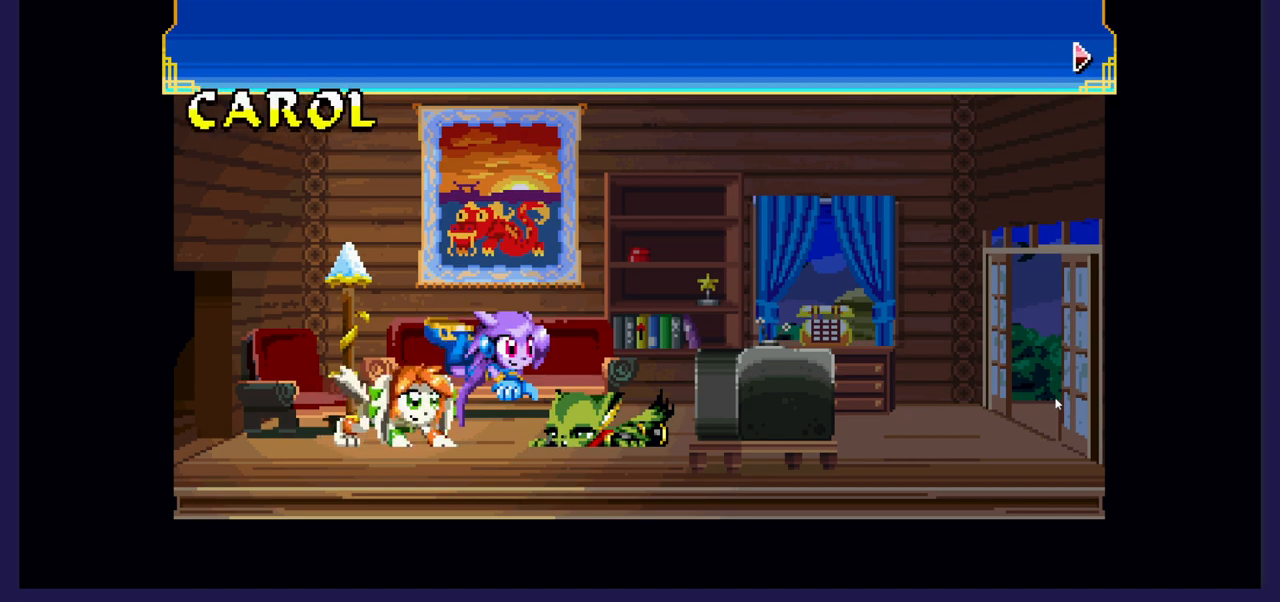
{"buttons": [], "left_stick": "center", "right_stick": "center", "events": []}
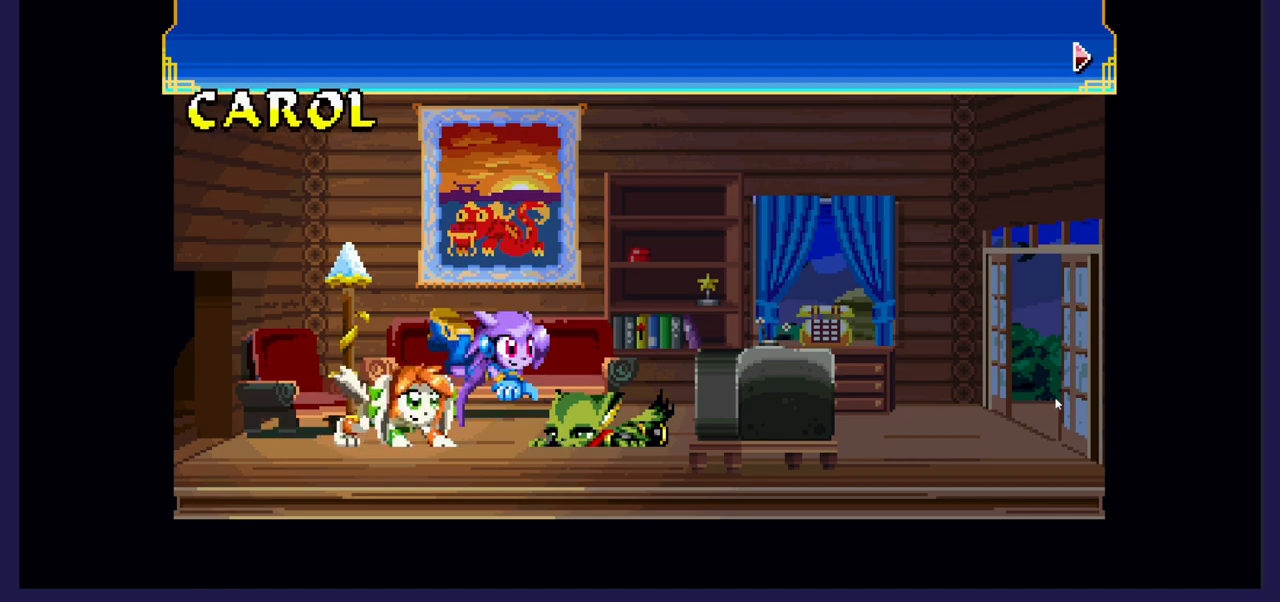
{"buttons": [], "left_stick": "center", "right_stick": "center", "events": [[250, "A", "down"], [333, "A", "up"]]}